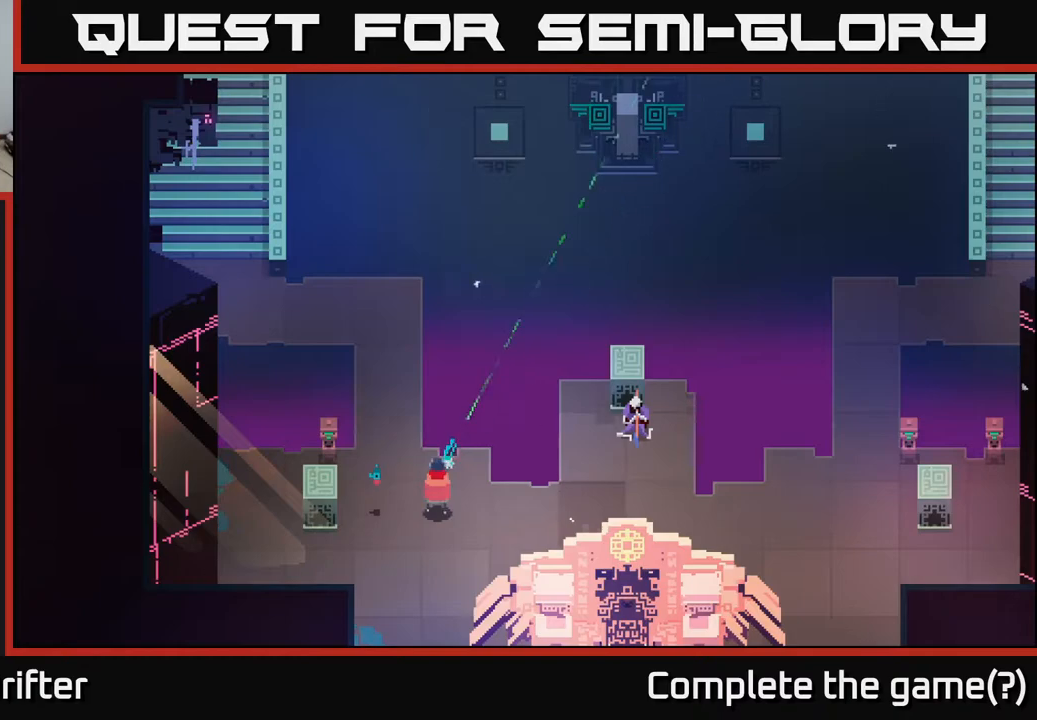
Gameplay with a controller (Xbox layout); each line is a JSON object with the inputs held at the frame after it. "events" lists button and stick changes between this image and that frame as [ms after this image, input, new state], when the widget could be followed in between.
{"buttons": ["L2"], "left_stick": "up-right", "right_stick": "center", "events": [[233, "R2", "down"], [283, "R2", "up"]]}
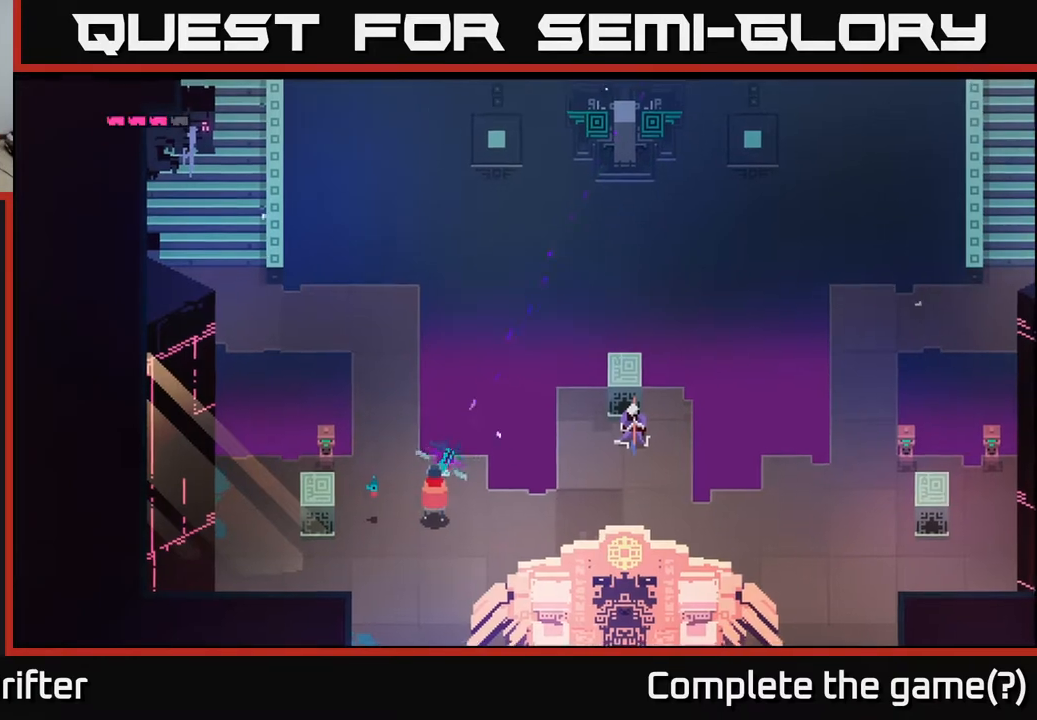
{"buttons": ["L2"], "left_stick": "up-right", "right_stick": "center", "events": []}
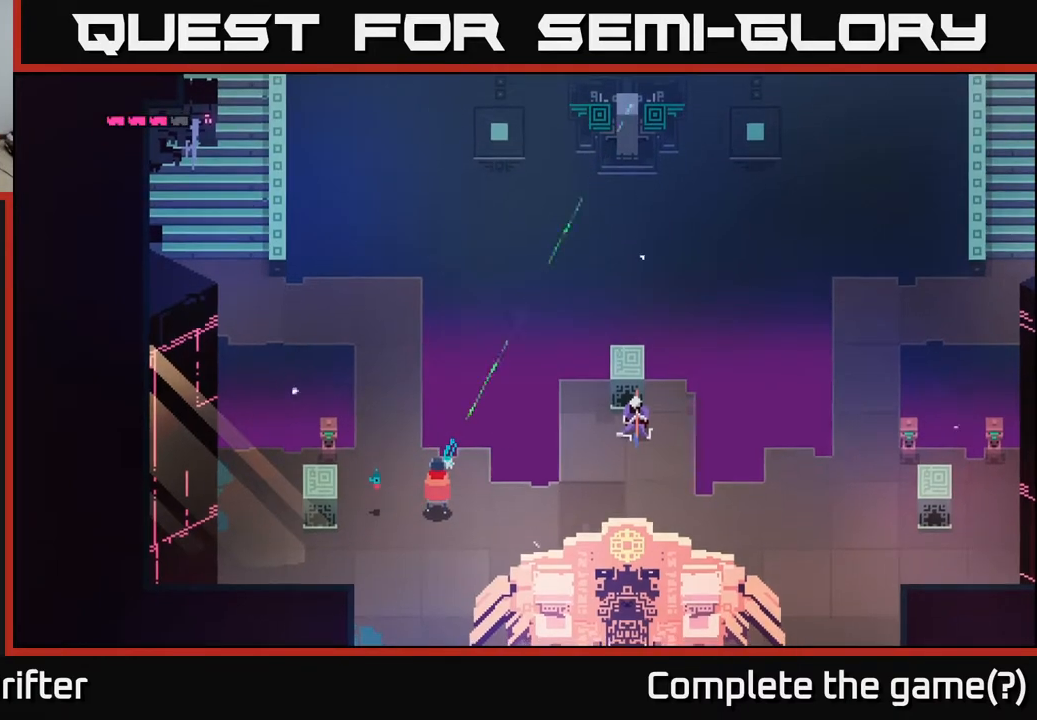
{"buttons": ["L2"], "left_stick": "up-right", "right_stick": "center", "events": []}
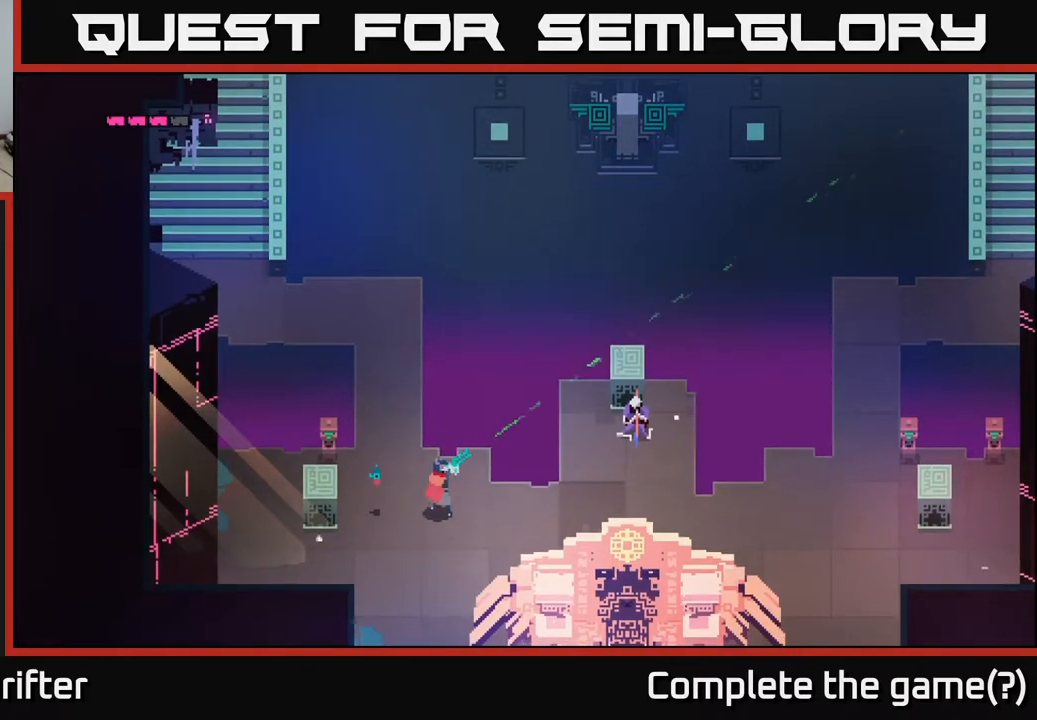
{"buttons": ["L2"], "left_stick": "right", "right_stick": "center", "events": [[100, "left_stick", "right"]]}
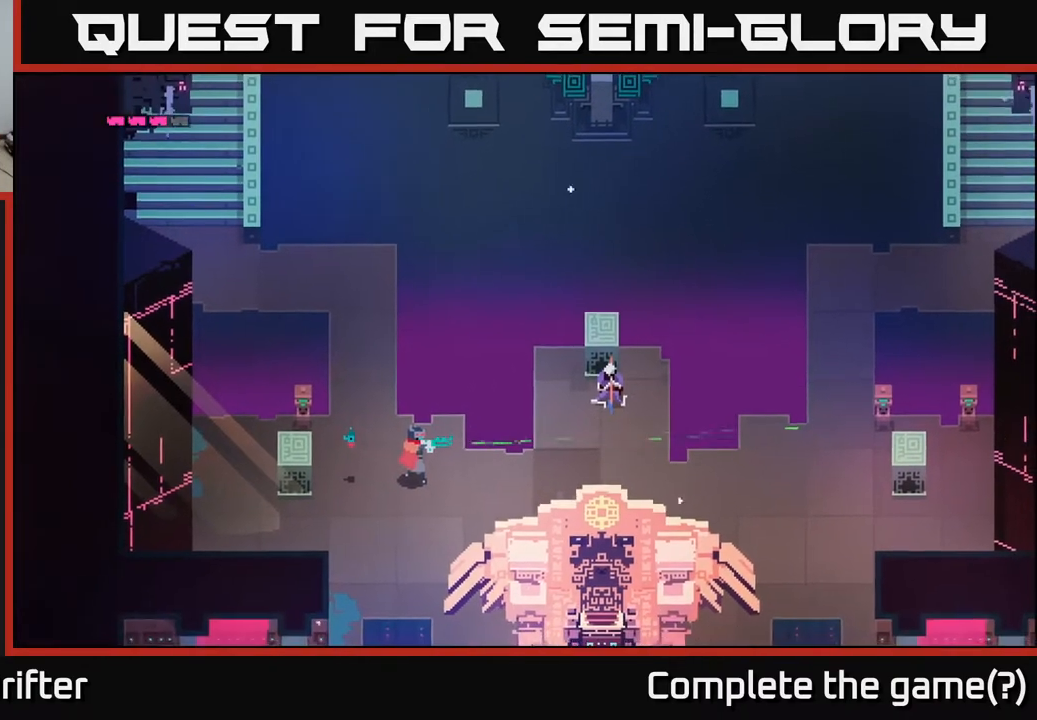
{"buttons": [], "left_stick": "left", "right_stick": "center", "events": [[267, "L2", "up"], [400, "left_stick", "left"]]}
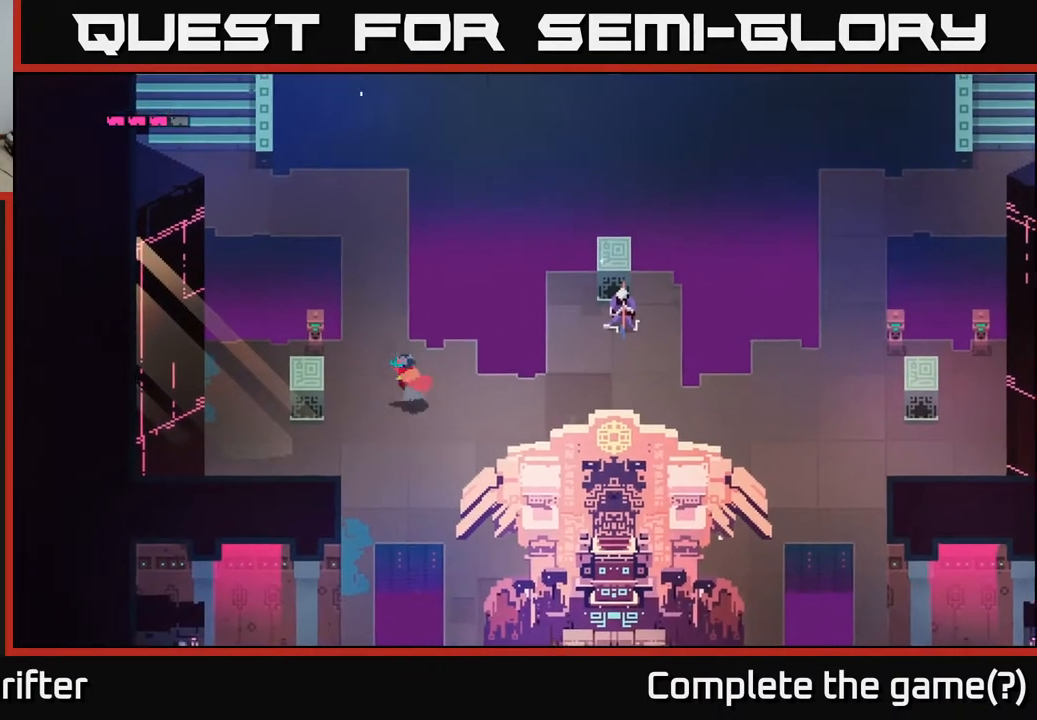
{"buttons": [], "left_stick": "center", "right_stick": "center", "events": [[200, "X", "down"], [317, "X", "up"], [400, "left_stick", "center"]]}
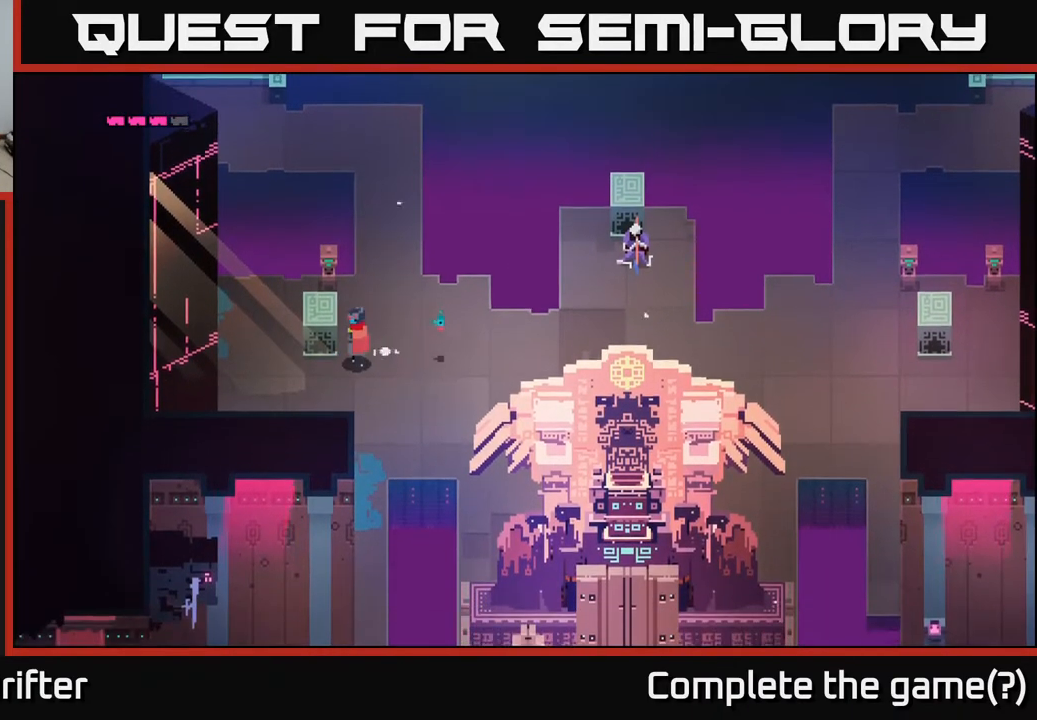
{"buttons": [], "left_stick": "up-left", "right_stick": "center", "events": [[183, "left_stick", "up"], [383, "left_stick", "up-left"], [400, "X", "down"], [500, "X", "up"]]}
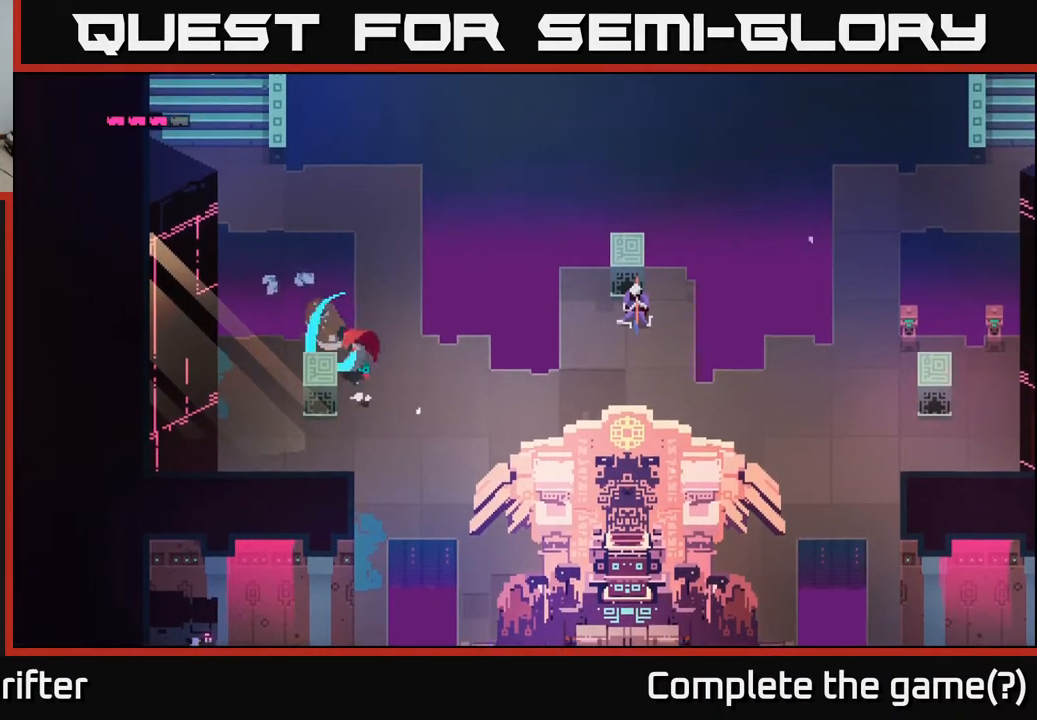
{"buttons": [], "left_stick": "down-right", "right_stick": "center", "events": [[67, "left_stick", "center"], [300, "left_stick", "down-right"]]}
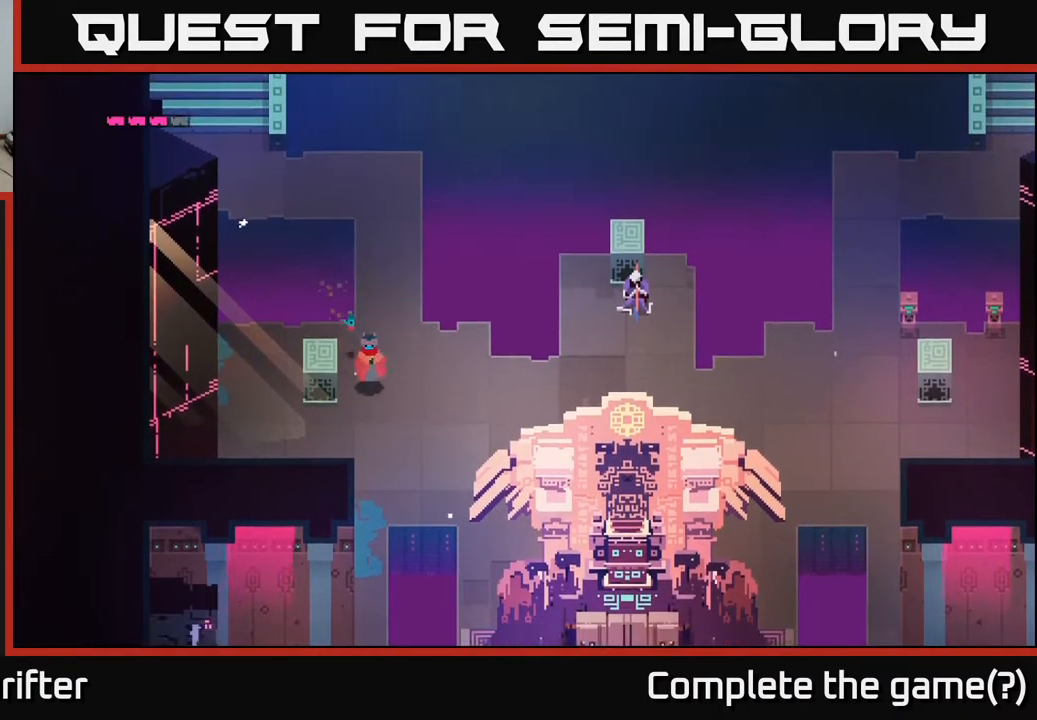
{"buttons": [], "left_stick": "down-right", "right_stick": "center", "events": []}
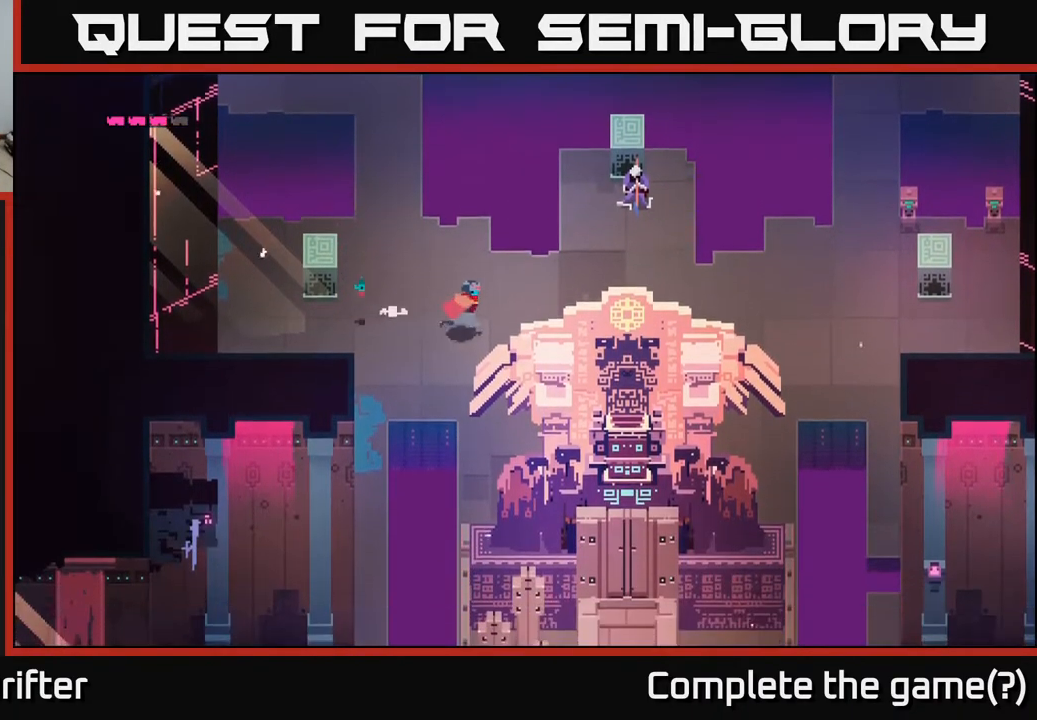
{"buttons": [], "left_stick": "right", "right_stick": "center", "events": [[133, "left_stick", "right"]]}
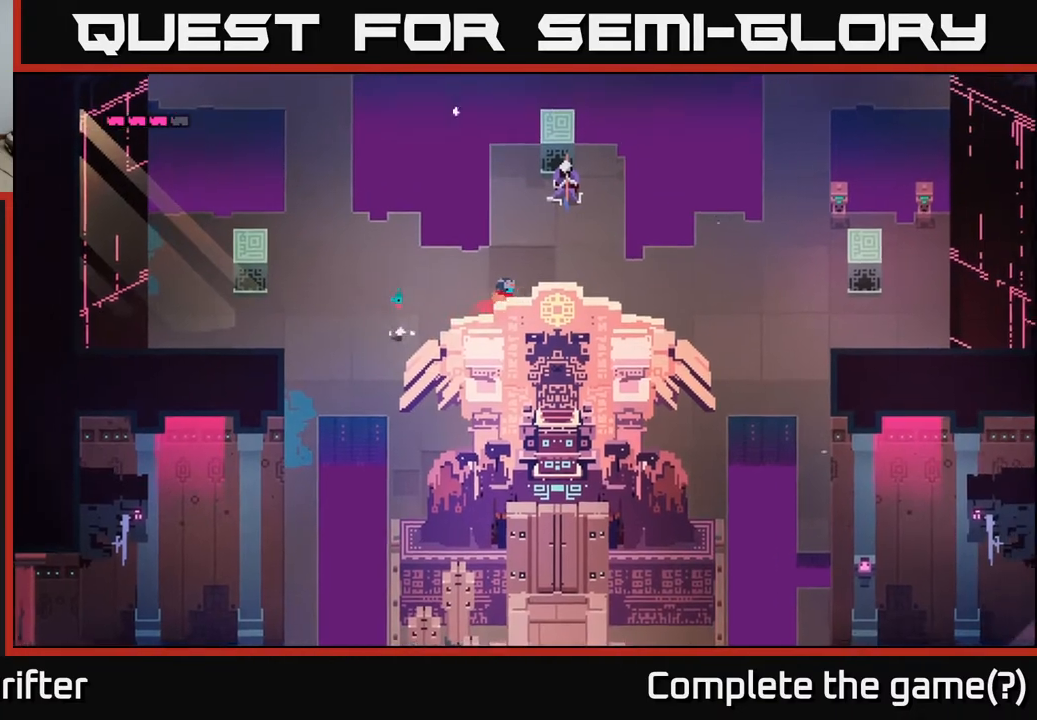
{"buttons": [], "left_stick": "right", "right_stick": "center", "events": []}
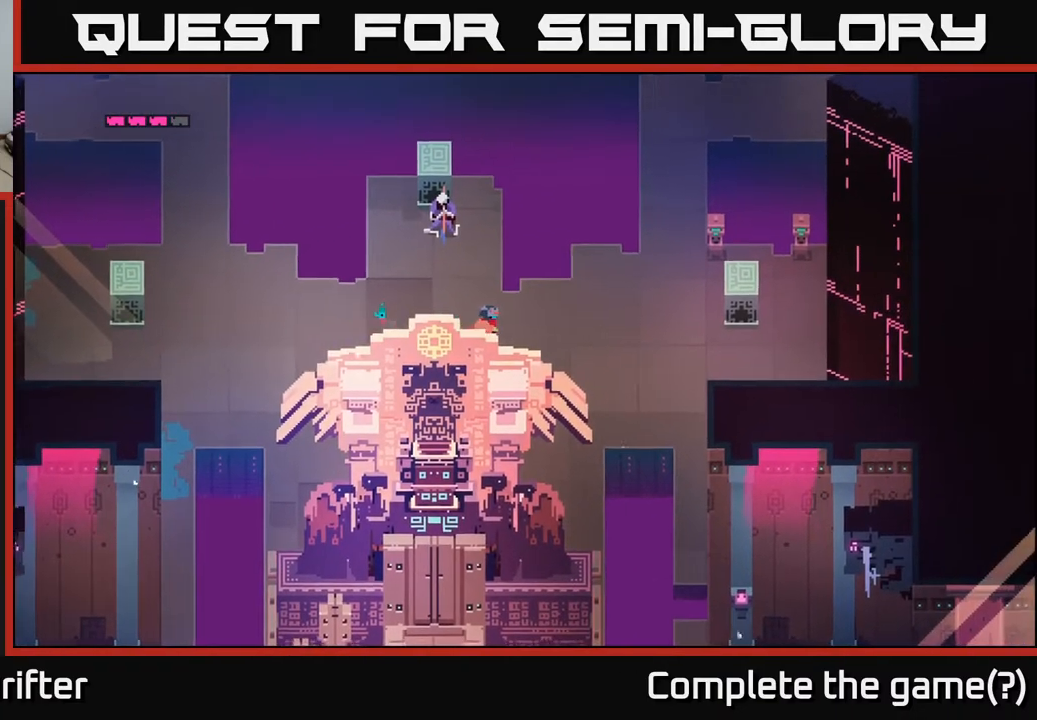
{"buttons": [], "left_stick": "up-right", "right_stick": "center", "events": [[267, "left_stick", "up-right"]]}
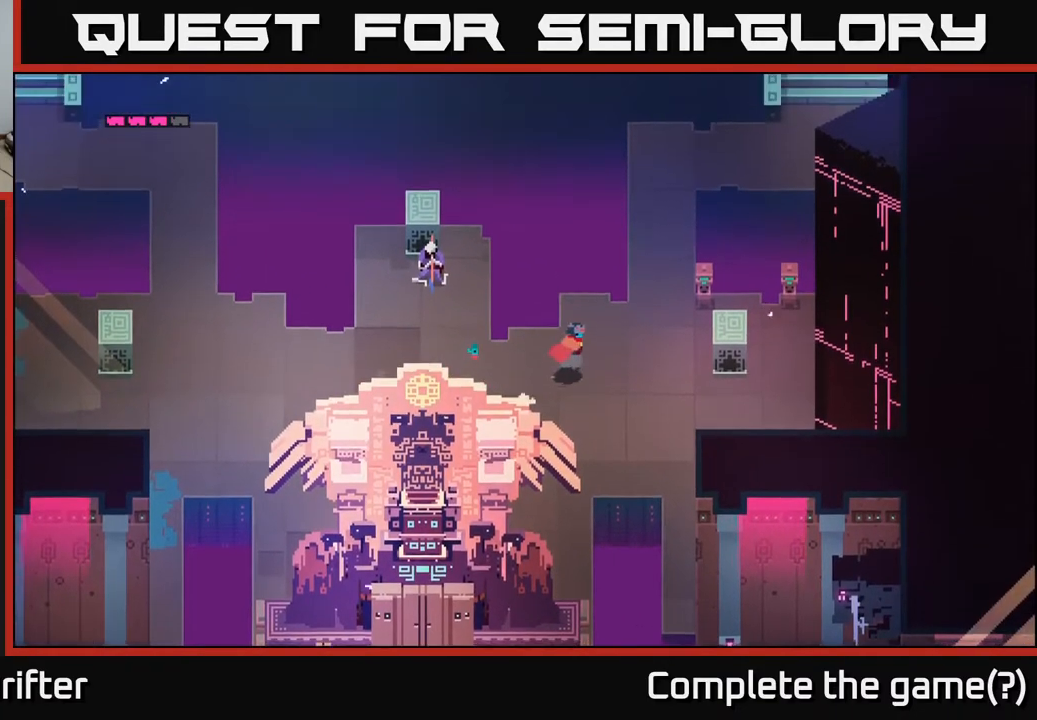
{"buttons": [], "left_stick": "up-right", "right_stick": "center", "events": [[417, "X", "down"], [467, "X", "up"]]}
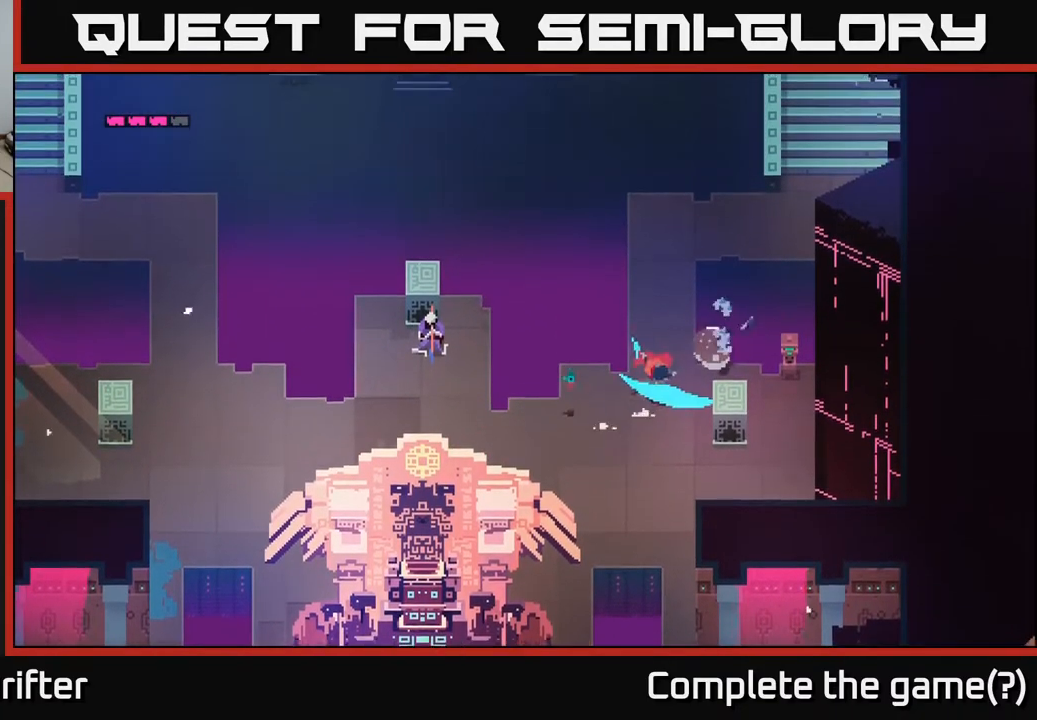
{"buttons": [], "left_stick": "right", "right_stick": "center", "events": [[133, "left_stick", "center"], [233, "left_stick", "right"]]}
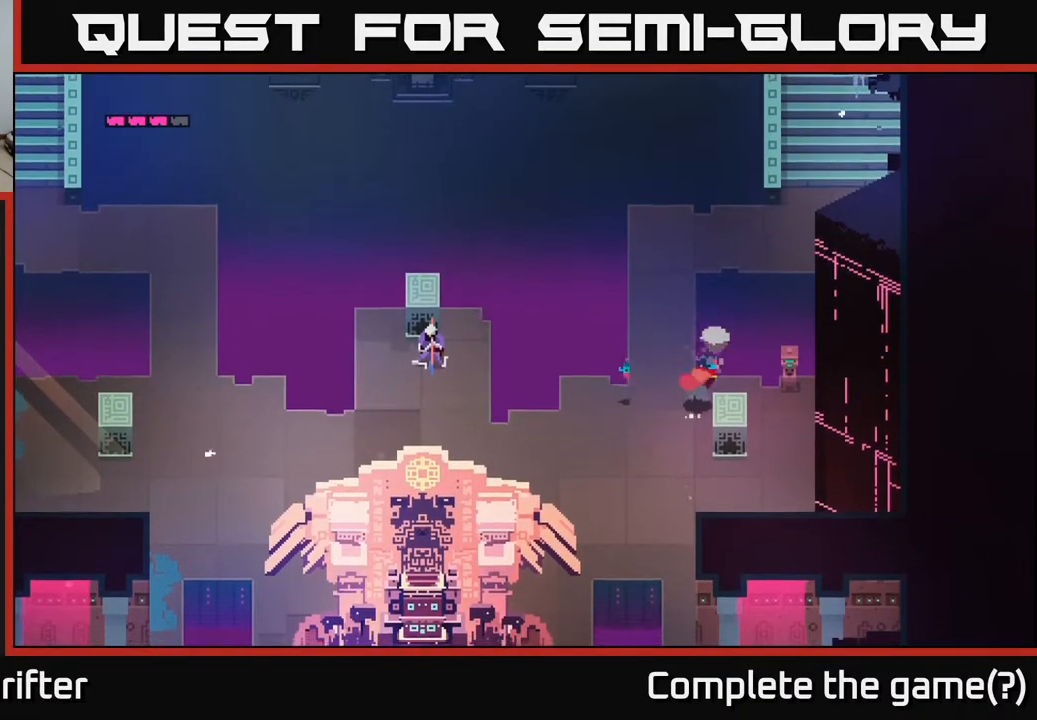
{"buttons": [], "left_stick": "center", "right_stick": "center", "events": [[200, "X", "down"], [283, "X", "up"], [417, "left_stick", "center"]]}
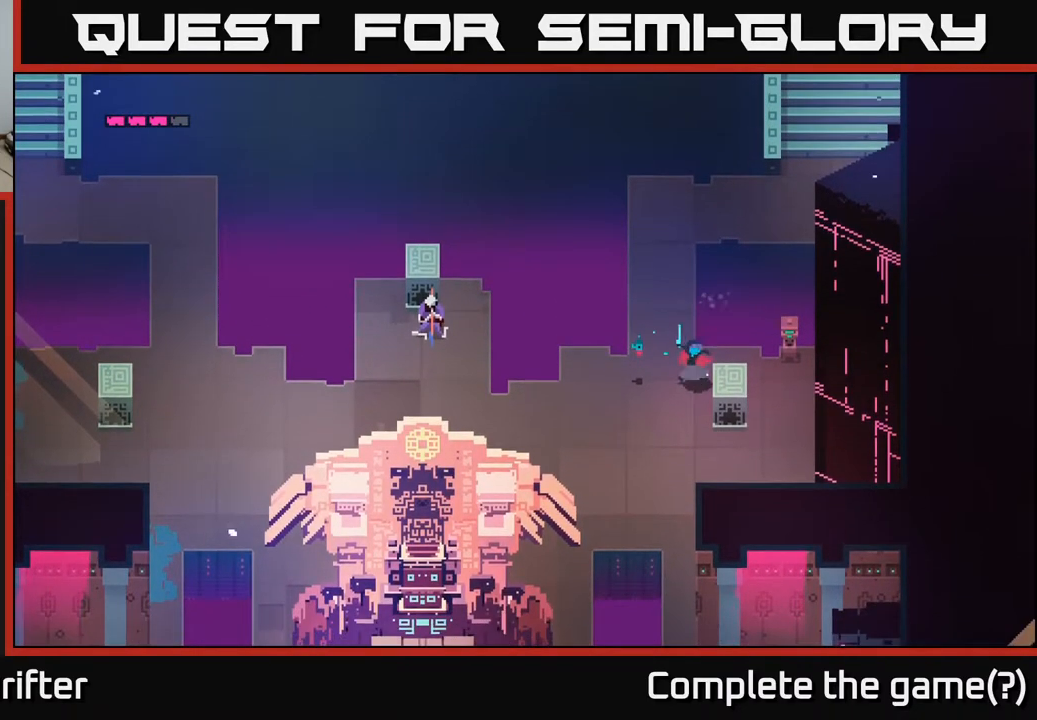
{"buttons": [], "left_stick": "right", "right_stick": "center", "events": [[150, "left_stick", "up-right"], [300, "left_stick", "right"], [367, "X", "down"], [500, "X", "up"]]}
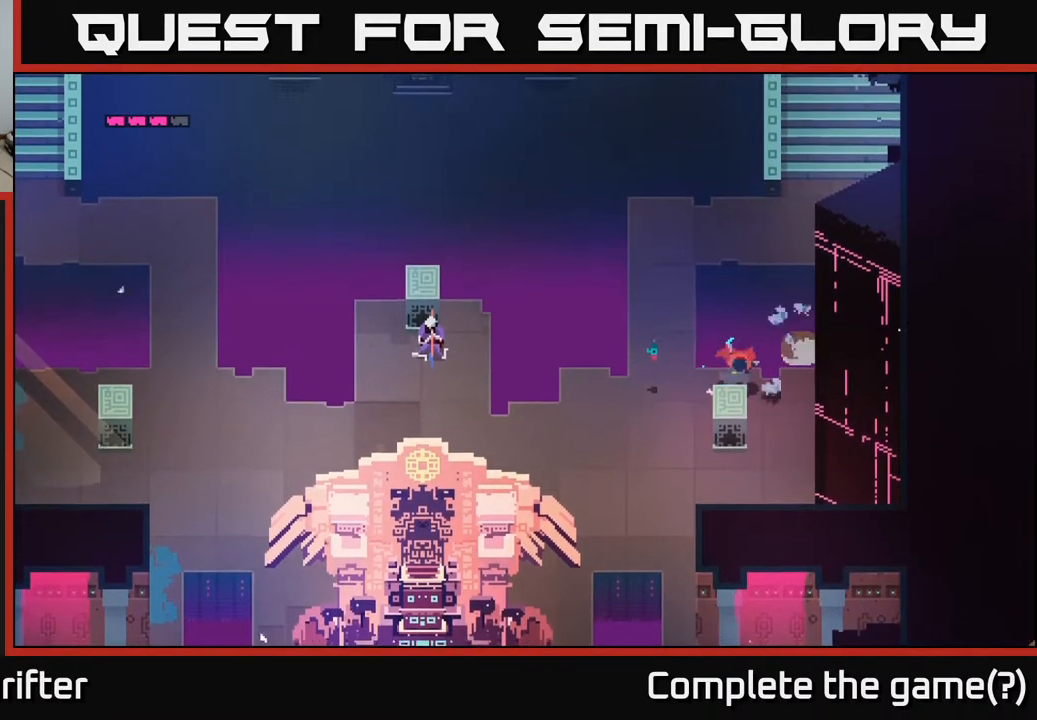
{"buttons": [], "left_stick": "left", "right_stick": "center", "events": [[150, "left_stick", "left"]]}
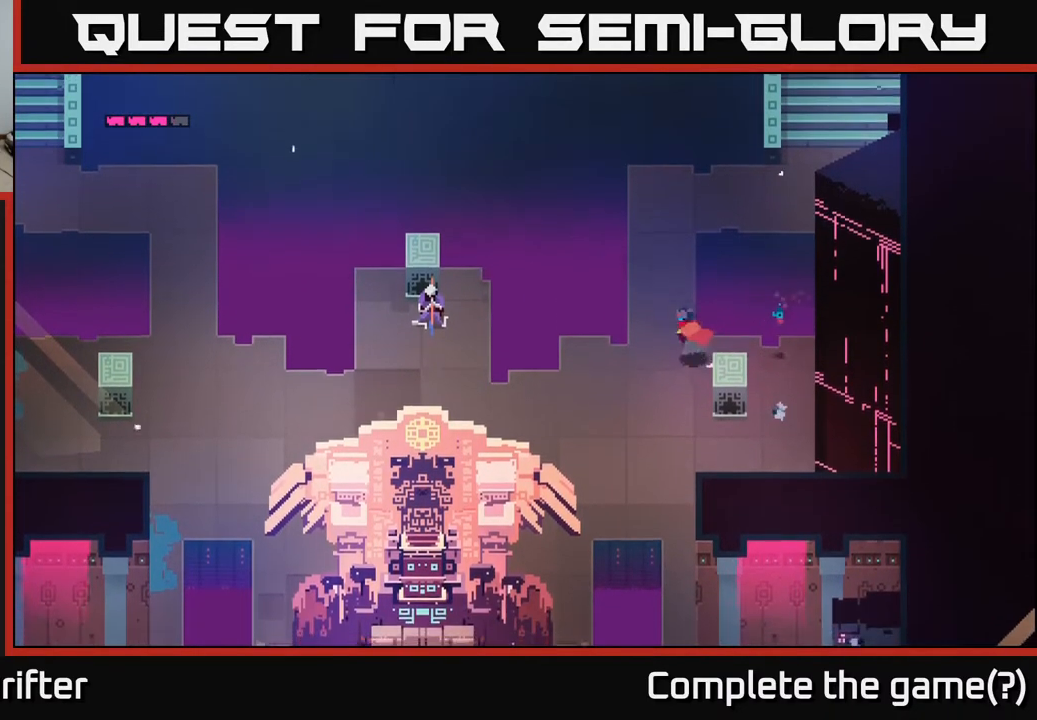
{"buttons": [], "left_stick": "left", "right_stick": "center", "events": [[17, "left_stick", "down-left"], [383, "left_stick", "left"]]}
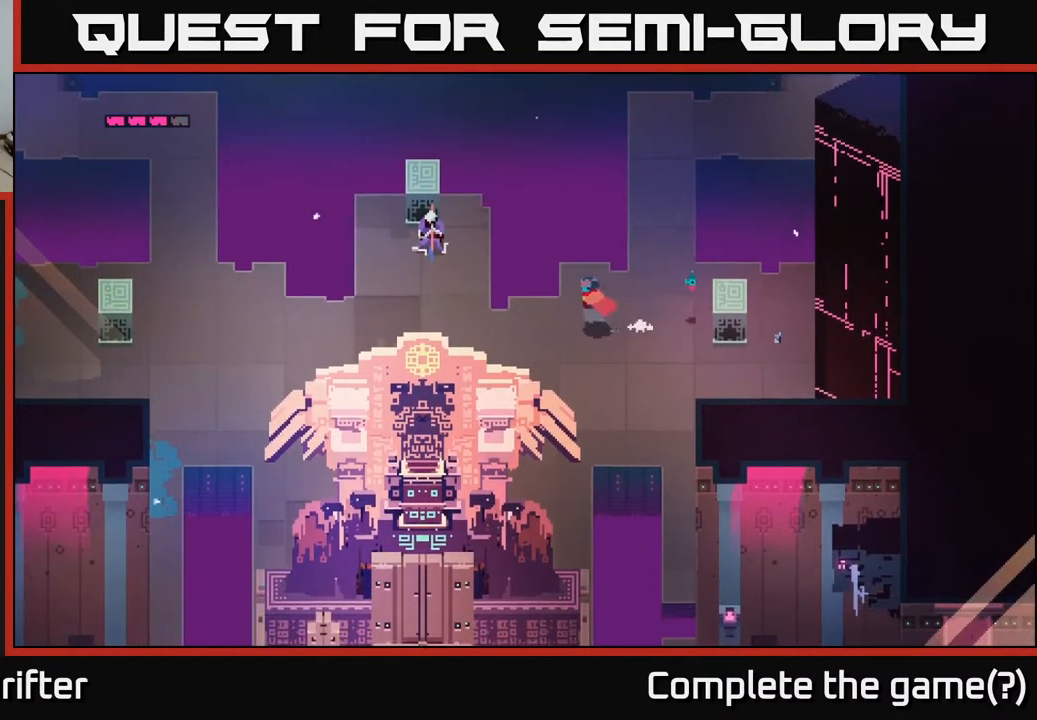
{"buttons": ["L2"], "left_stick": "left", "right_stick": "center", "events": [[50, "L2", "down"]]}
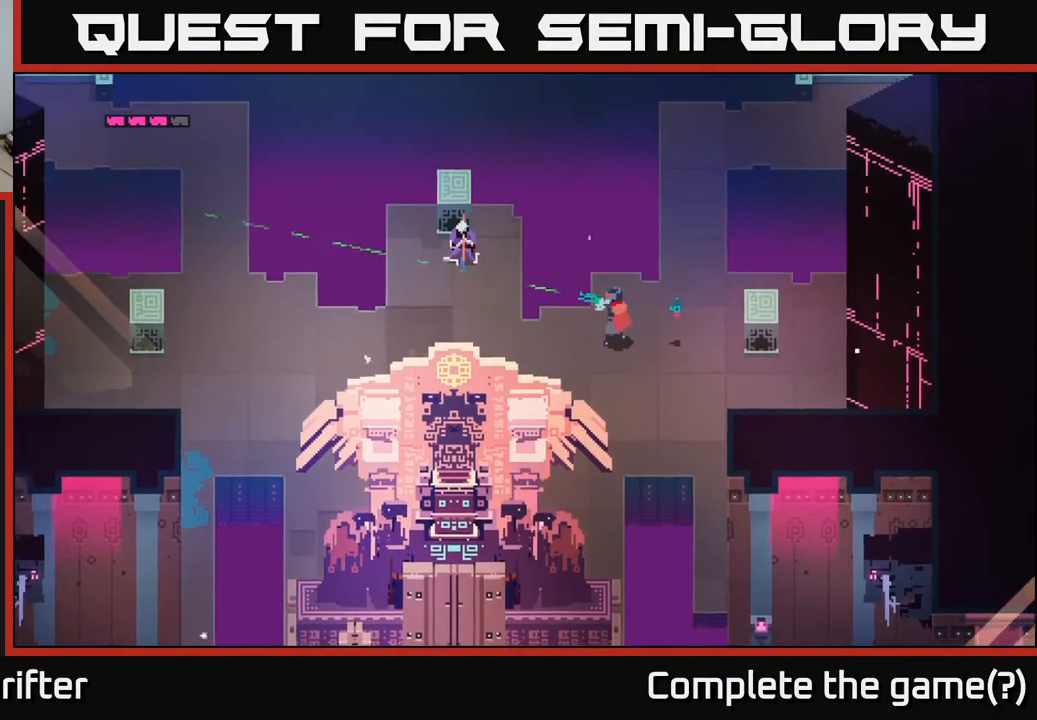
{"buttons": ["L2"], "left_stick": "left", "right_stick": "center", "events": []}
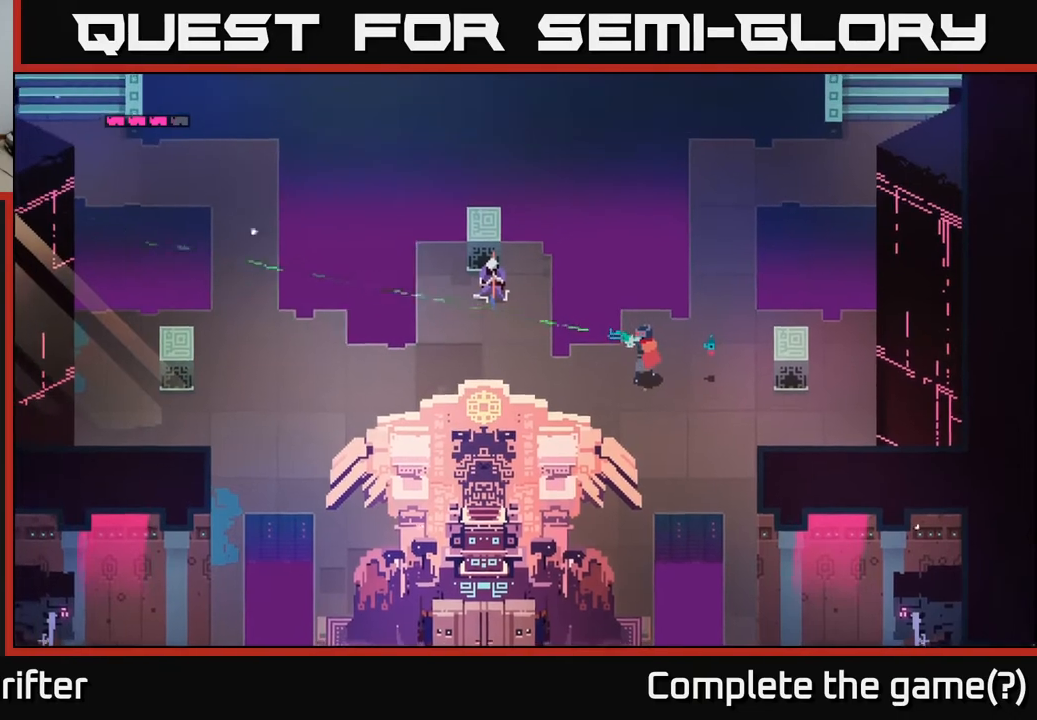
{"buttons": ["L2"], "left_stick": "up-left", "right_stick": "center", "events": [[417, "left_stick", "up-left"]]}
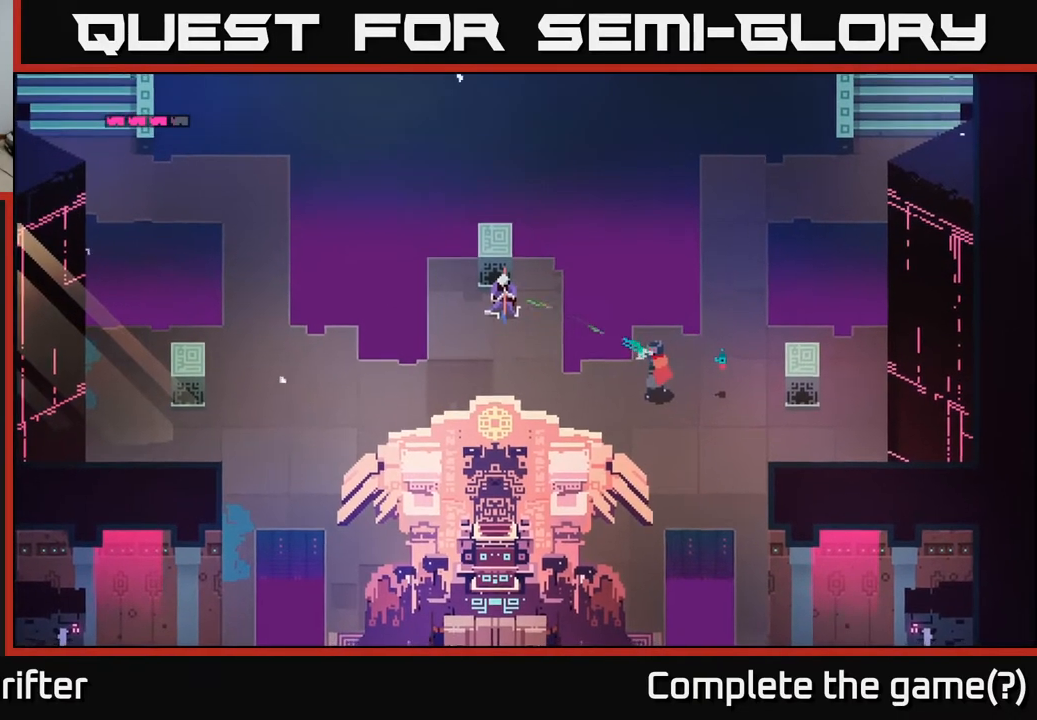
{"buttons": ["L2"], "left_stick": "left", "right_stick": "center", "events": [[433, "left_stick", "left"]]}
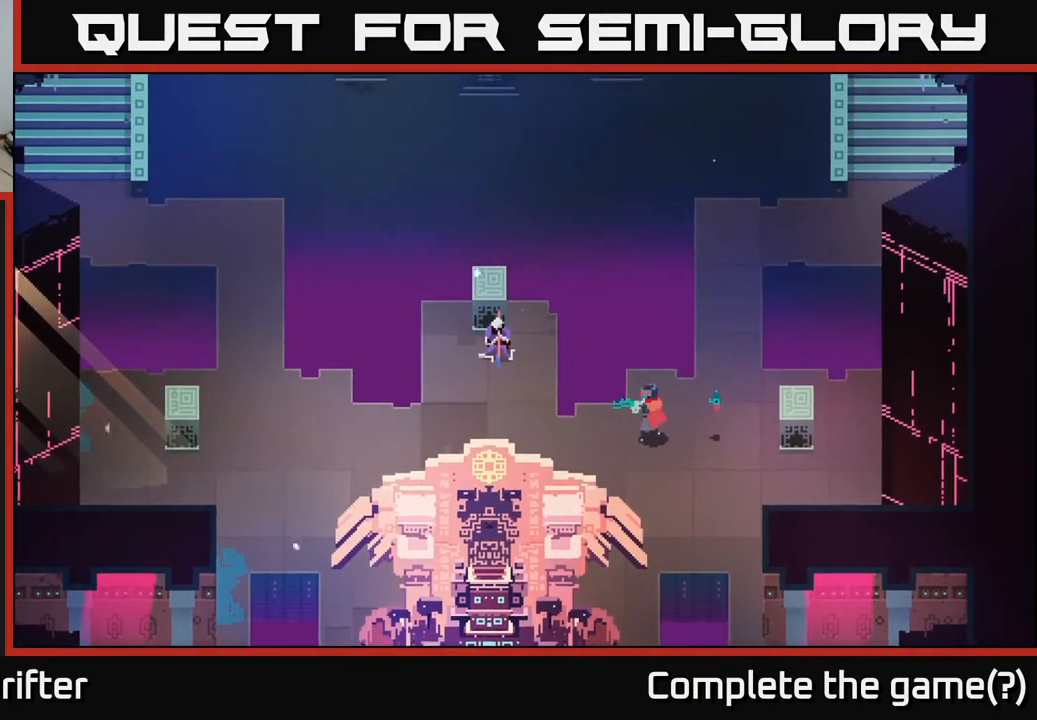
{"buttons": [], "left_stick": "left", "right_stick": "center", "events": [[17, "L2", "up"], [117, "B", "down"], [200, "B", "up"]]}
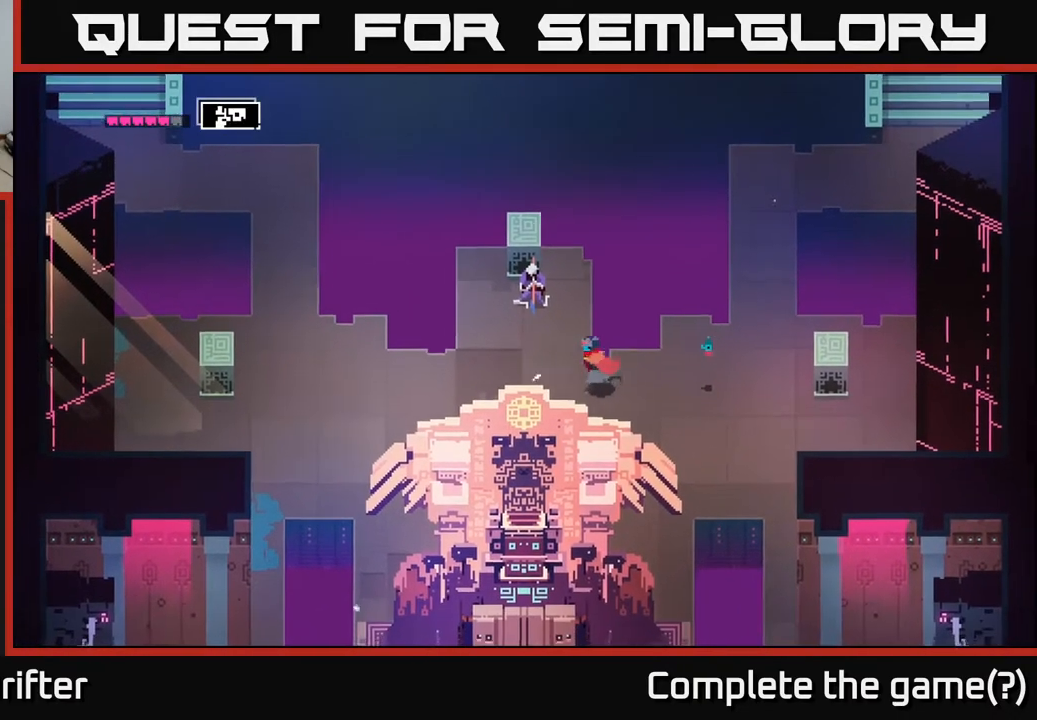
{"buttons": [], "left_stick": "left", "right_stick": "center", "events": [[383, "B", "down"], [433, "B", "up"]]}
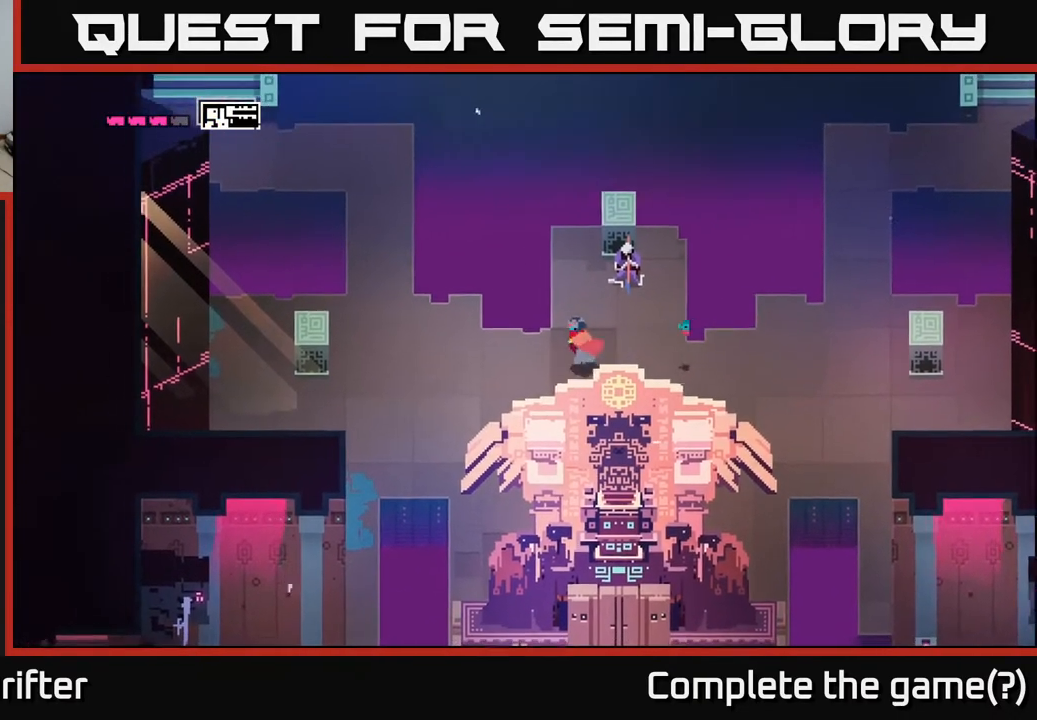
{"buttons": [], "left_stick": "up-left", "right_stick": "center", "events": [[500, "left_stick", "up-left"]]}
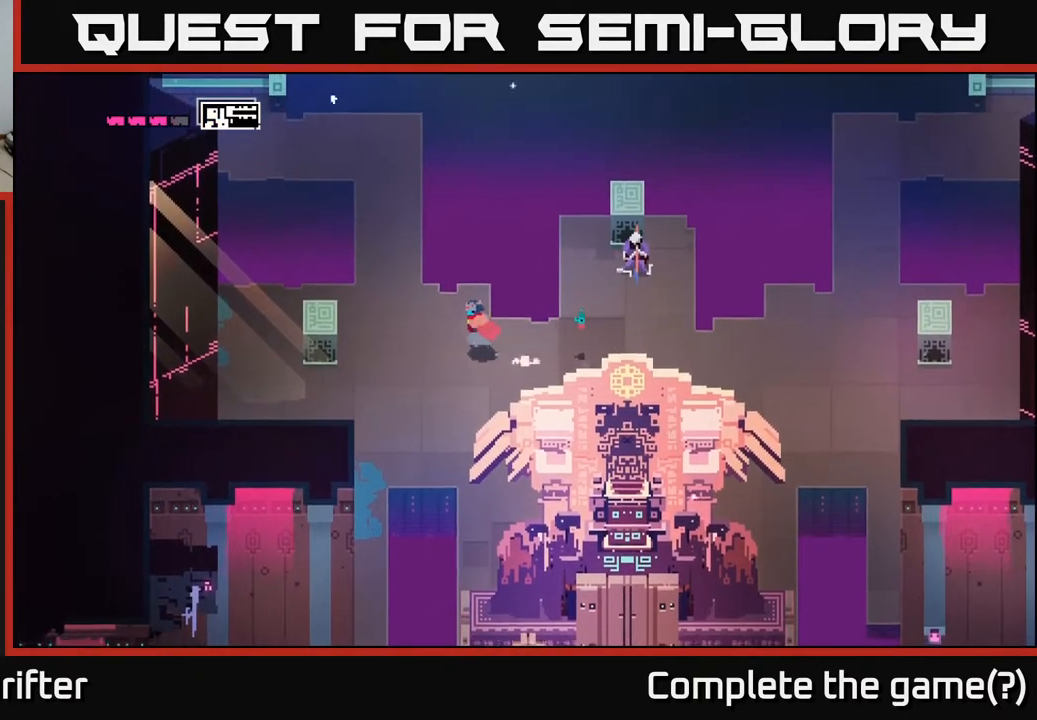
{"buttons": [], "left_stick": "up", "right_stick": "center", "events": [[417, "left_stick", "up"]]}
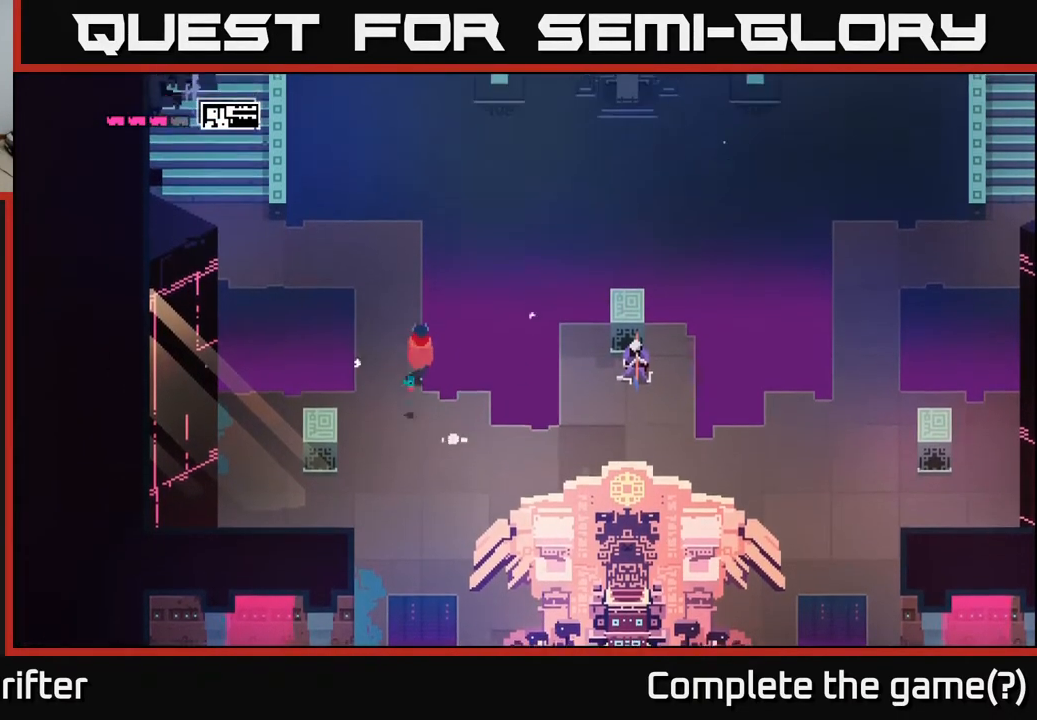
{"buttons": [], "left_stick": "up-left", "right_stick": "center", "events": [[167, "left_stick", "up-left"]]}
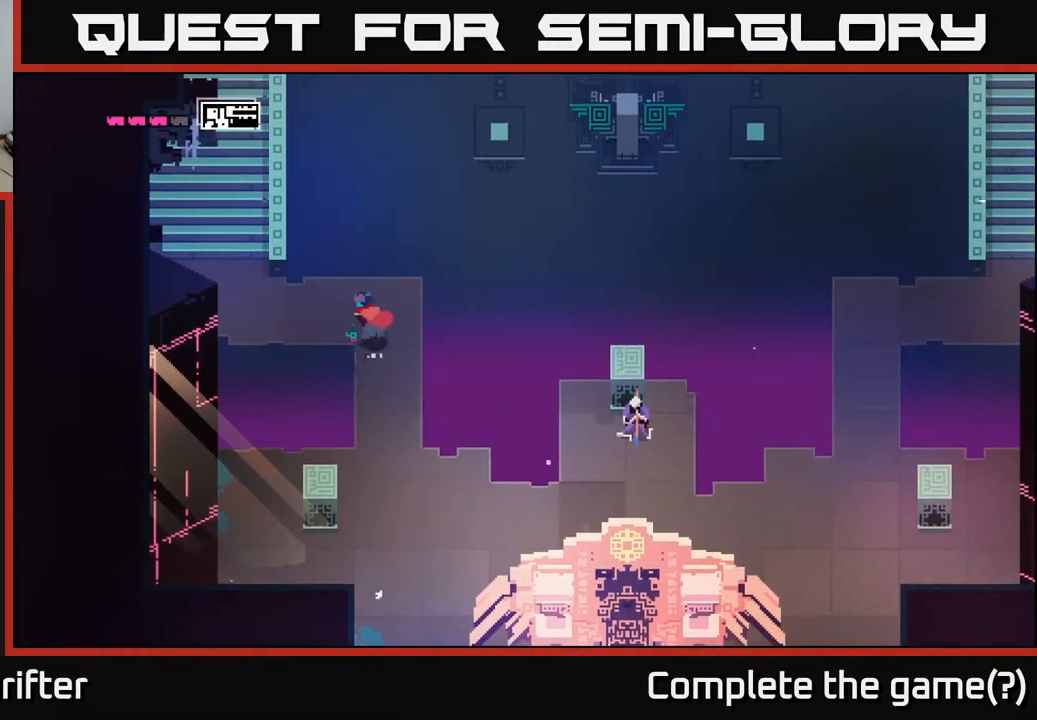
{"buttons": [], "left_stick": "down-right", "right_stick": "center", "events": [[267, "left_stick", "right"], [483, "left_stick", "down-right"]]}
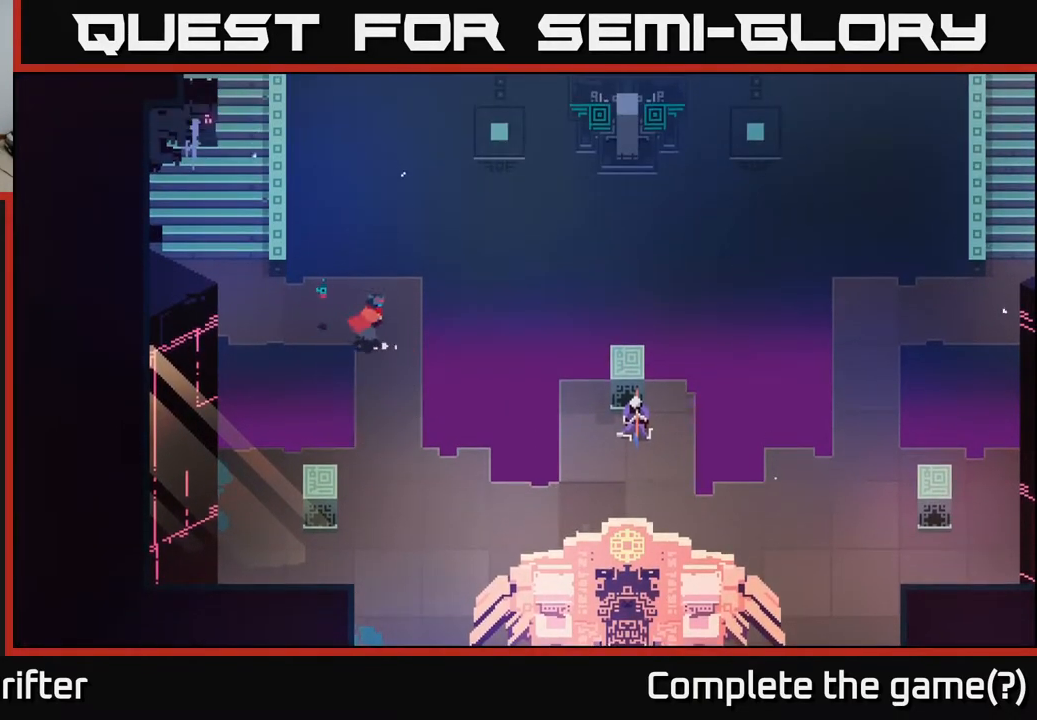
{"buttons": [], "left_stick": "down", "right_stick": "center", "events": [[83, "left_stick", "down"]]}
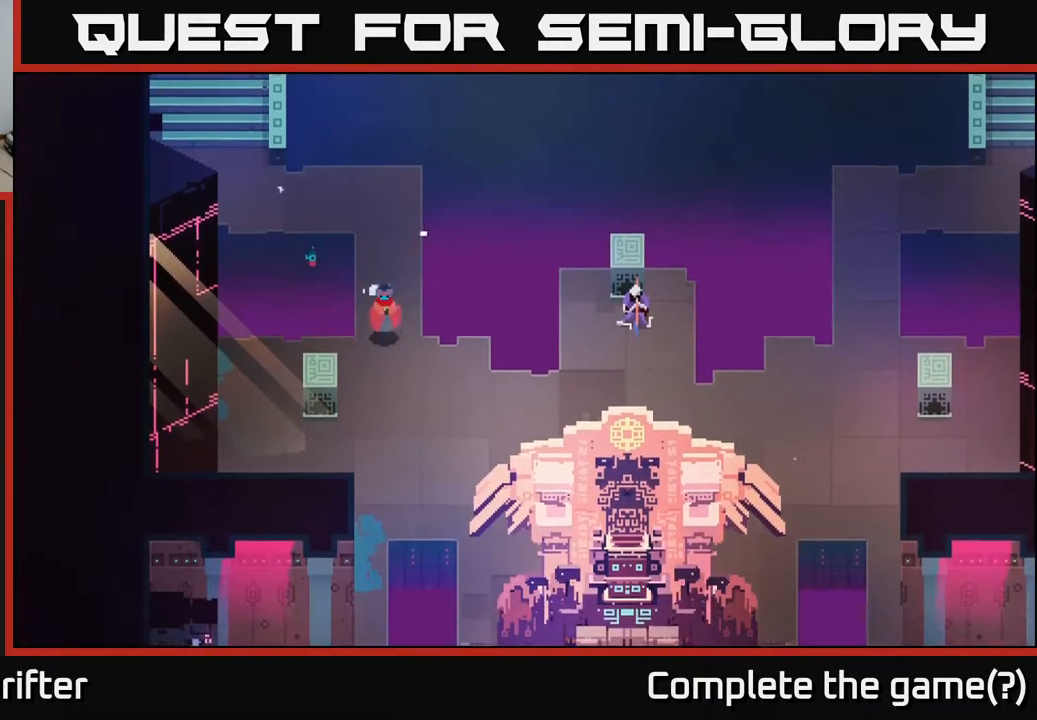
{"buttons": [], "left_stick": "down-right", "right_stick": "center", "events": [[367, "left_stick", "down-right"]]}
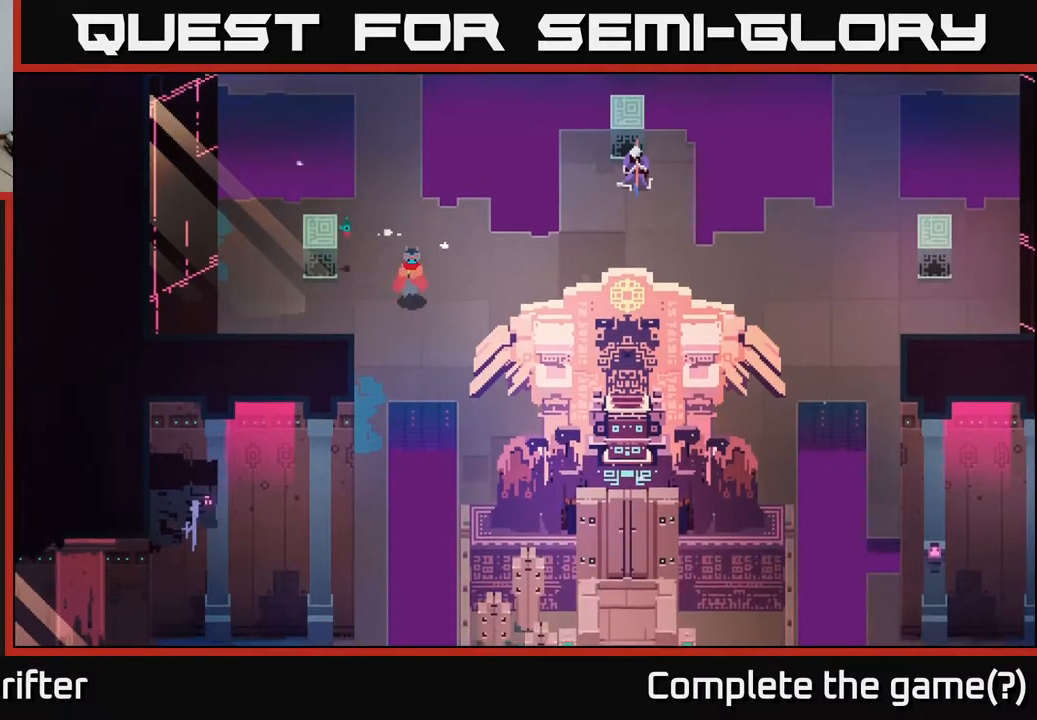
{"buttons": [], "left_stick": "down-left", "right_stick": "center", "events": [[50, "left_stick", "down"], [383, "left_stick", "down-left"]]}